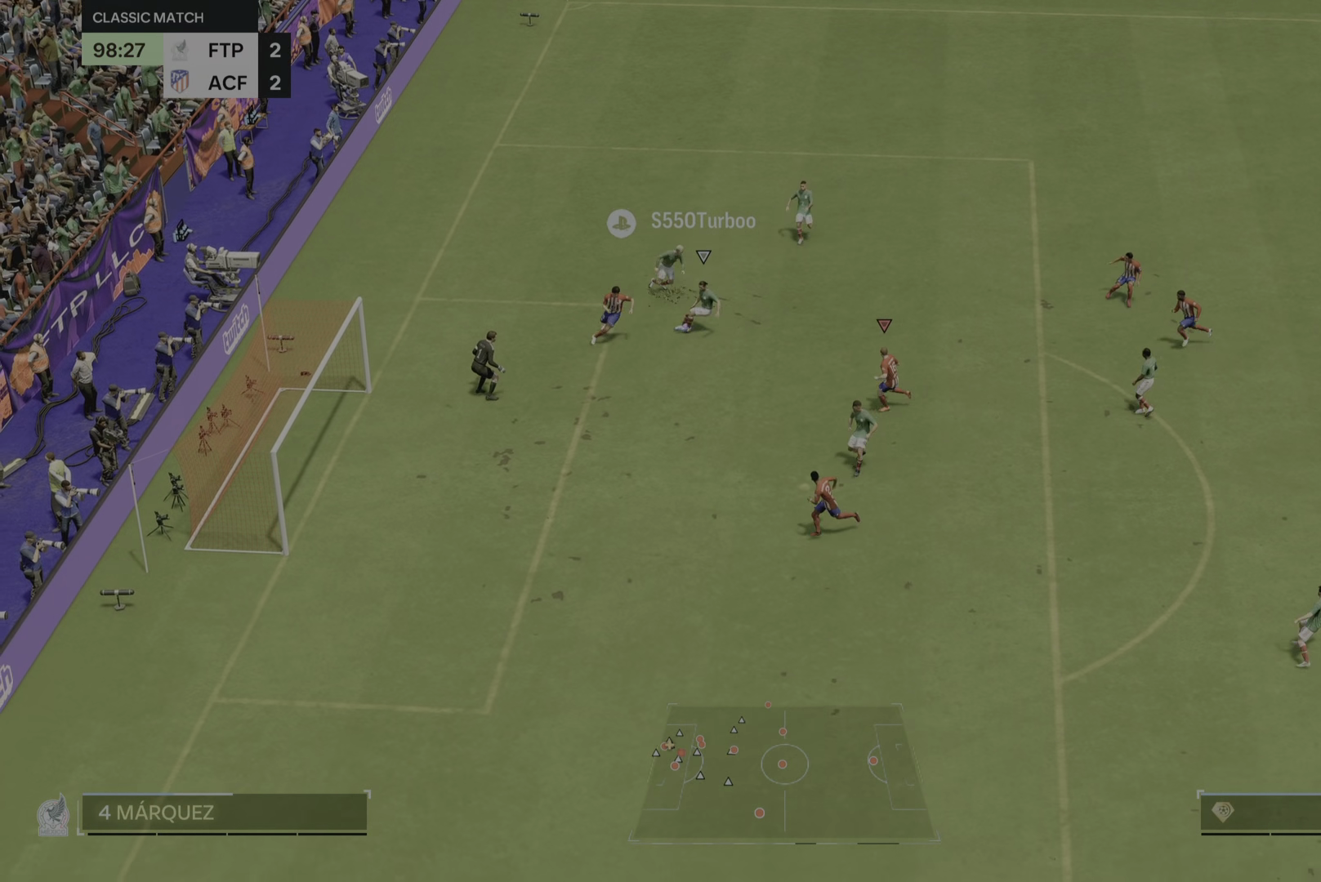
Gameplay with a controller (PlayStation layout); each line is a JSON object with the inputs held at the frame after it. "events" lists button and stick changes between this image and that frame as [ms after this image, input, new state], when the widget could be followed in between. Not read: L3 R2 R3.
{"buttons": [], "left_stick": "right", "right_stick": "center", "events": [[100, "left_stick", "down-right"], [500, "left_stick", "right"]]}
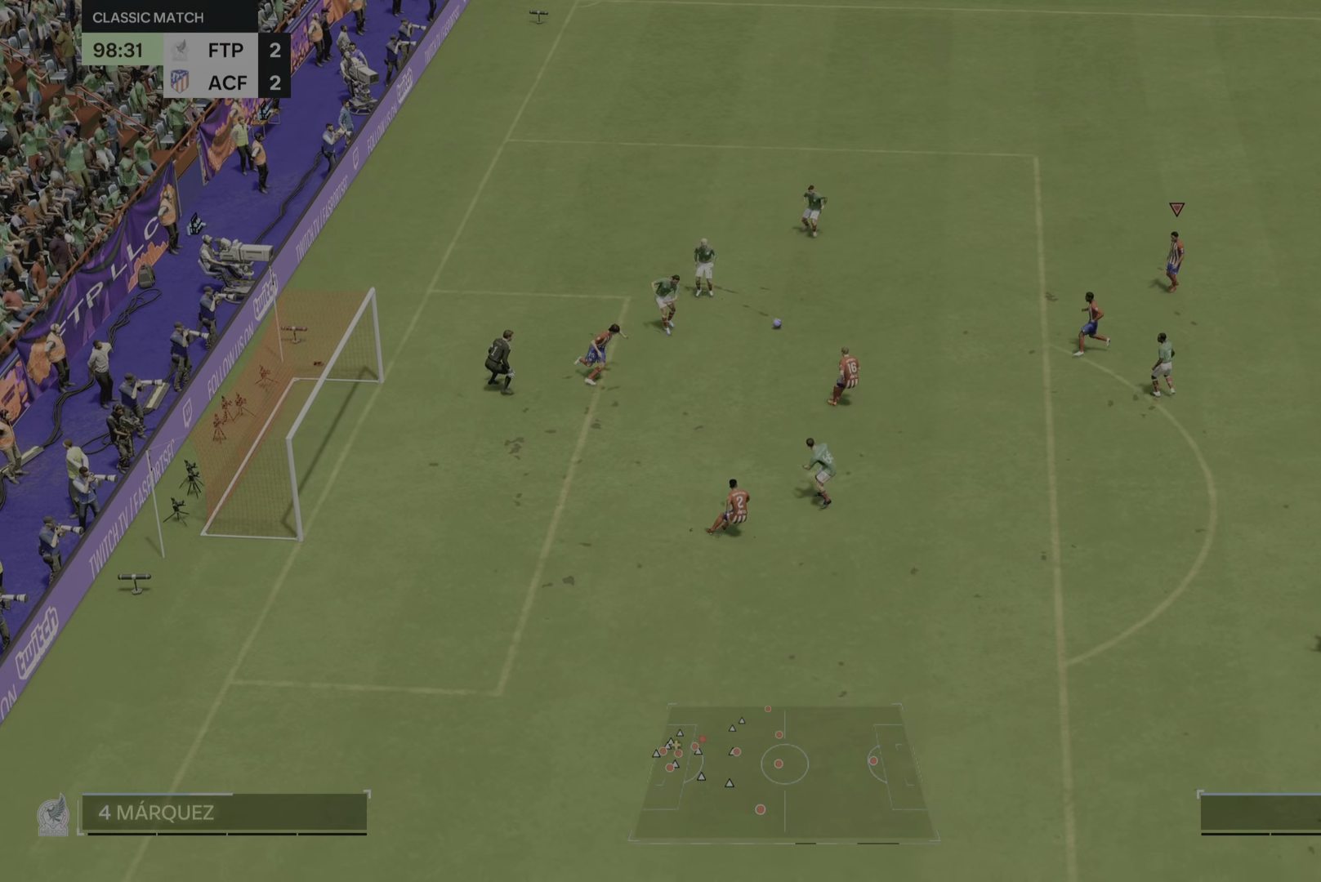
{"buttons": [], "left_stick": "left", "right_stick": "center", "events": [[401, "left_stick", "up"], [484, "left_stick", "left"]]}
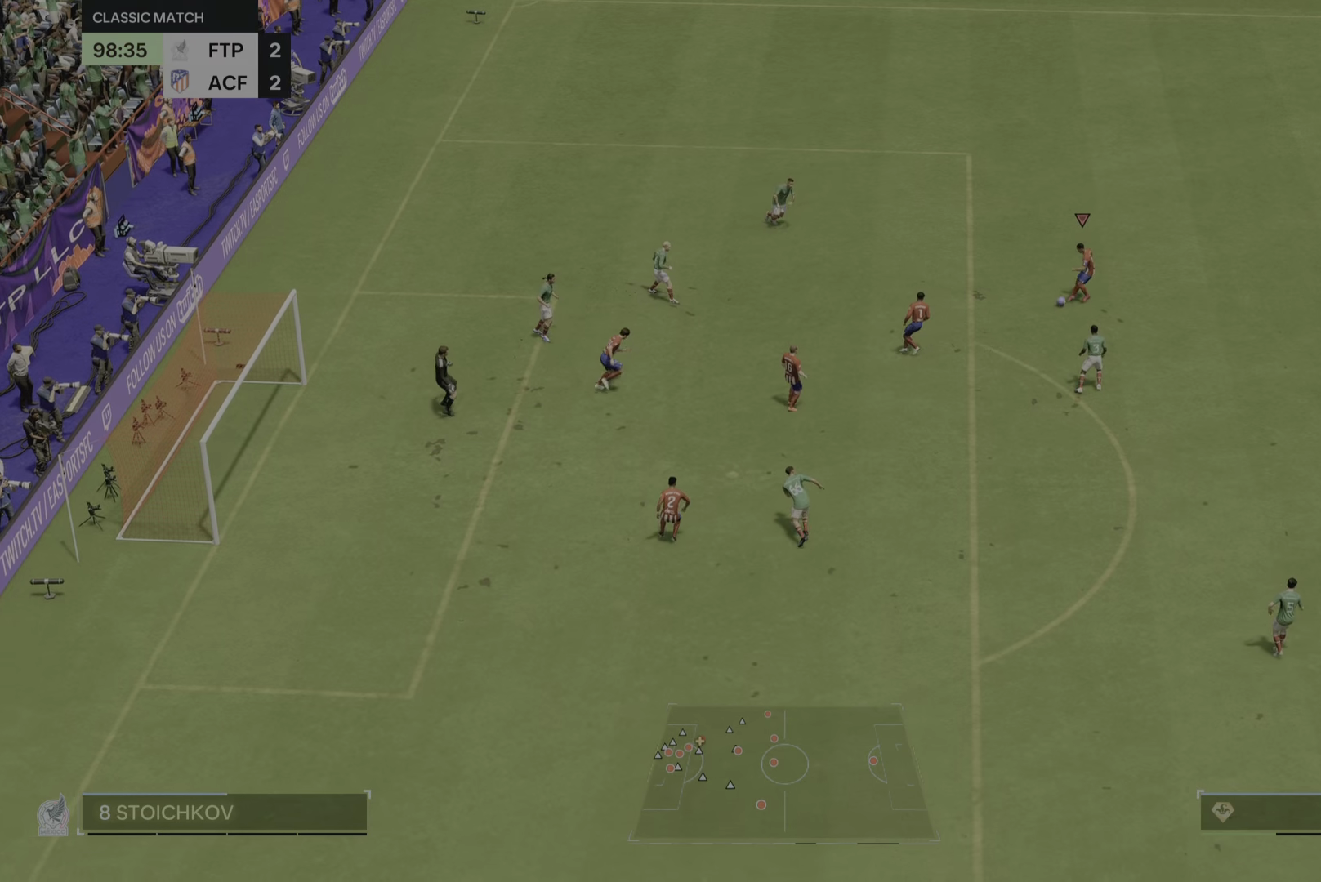
{"buttons": [], "left_stick": "down-left", "right_stick": "center", "events": [[184, "left_stick", "down-left"]]}
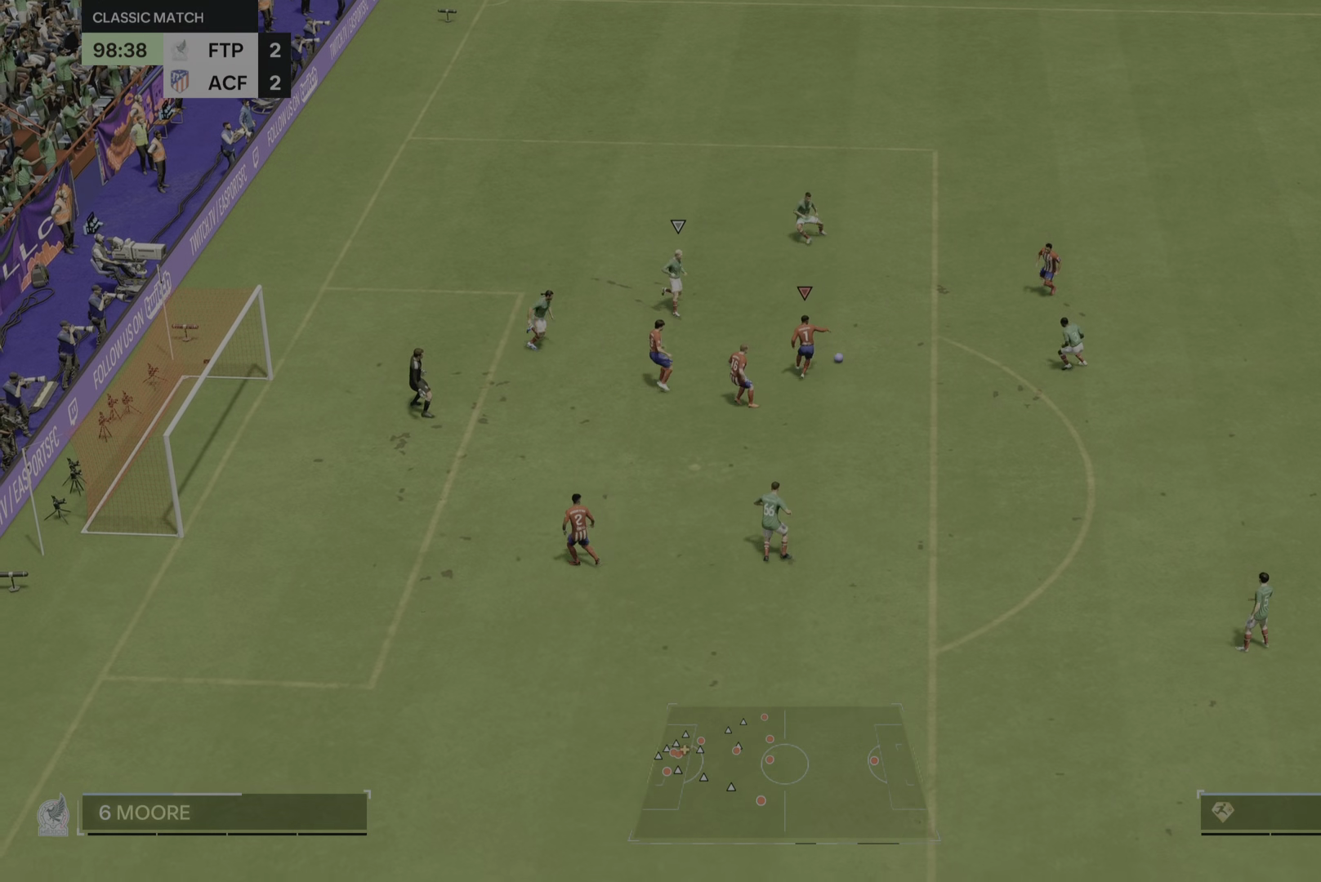
{"buttons": [], "left_stick": "down-left", "right_stick": "center", "events": [[133, "L2", "down"], [234, "CIRCLE", "down"], [284, "L2", "up"], [400, "CIRCLE", "up"]]}
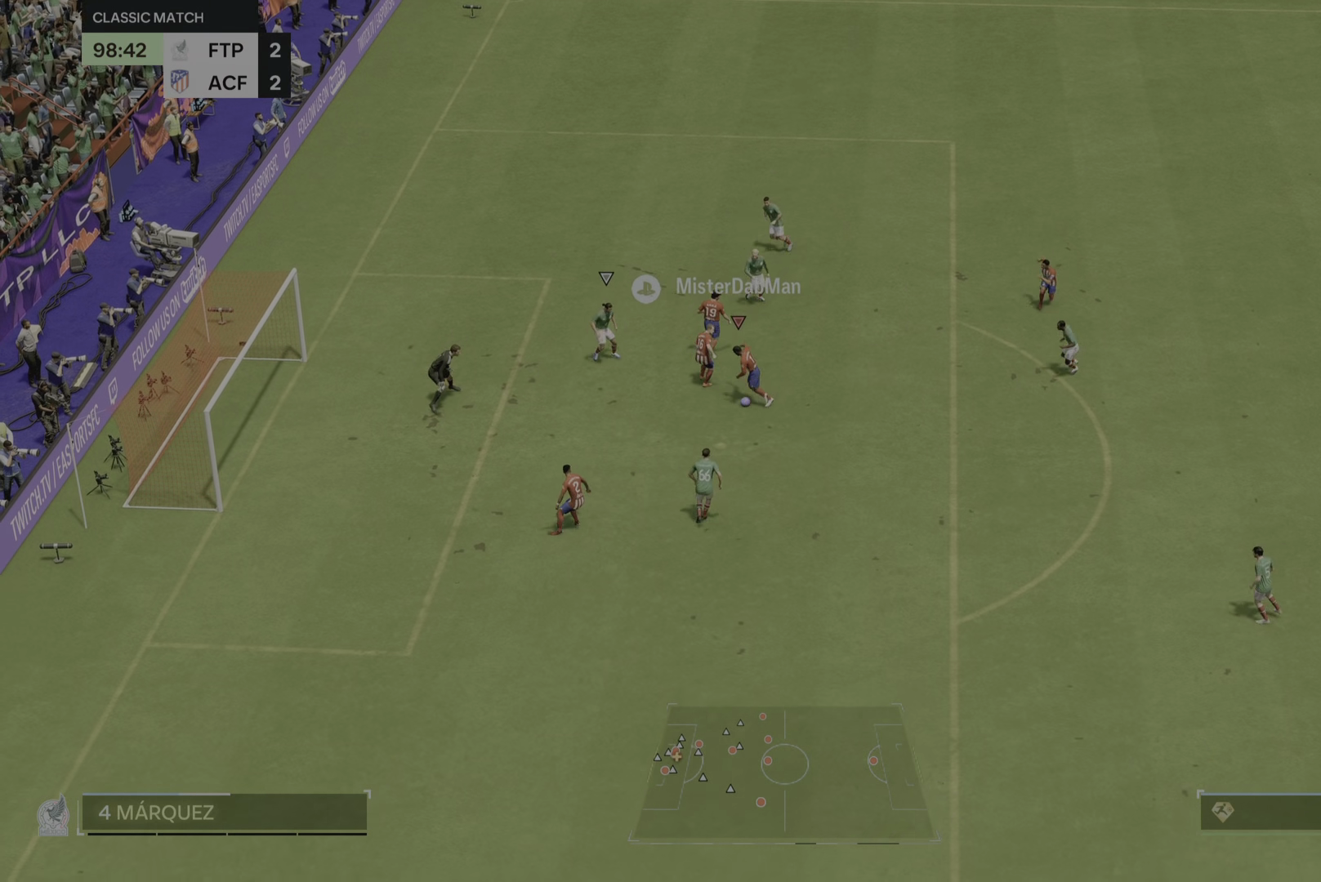
{"buttons": [], "left_stick": "down-left", "right_stick": "center"}
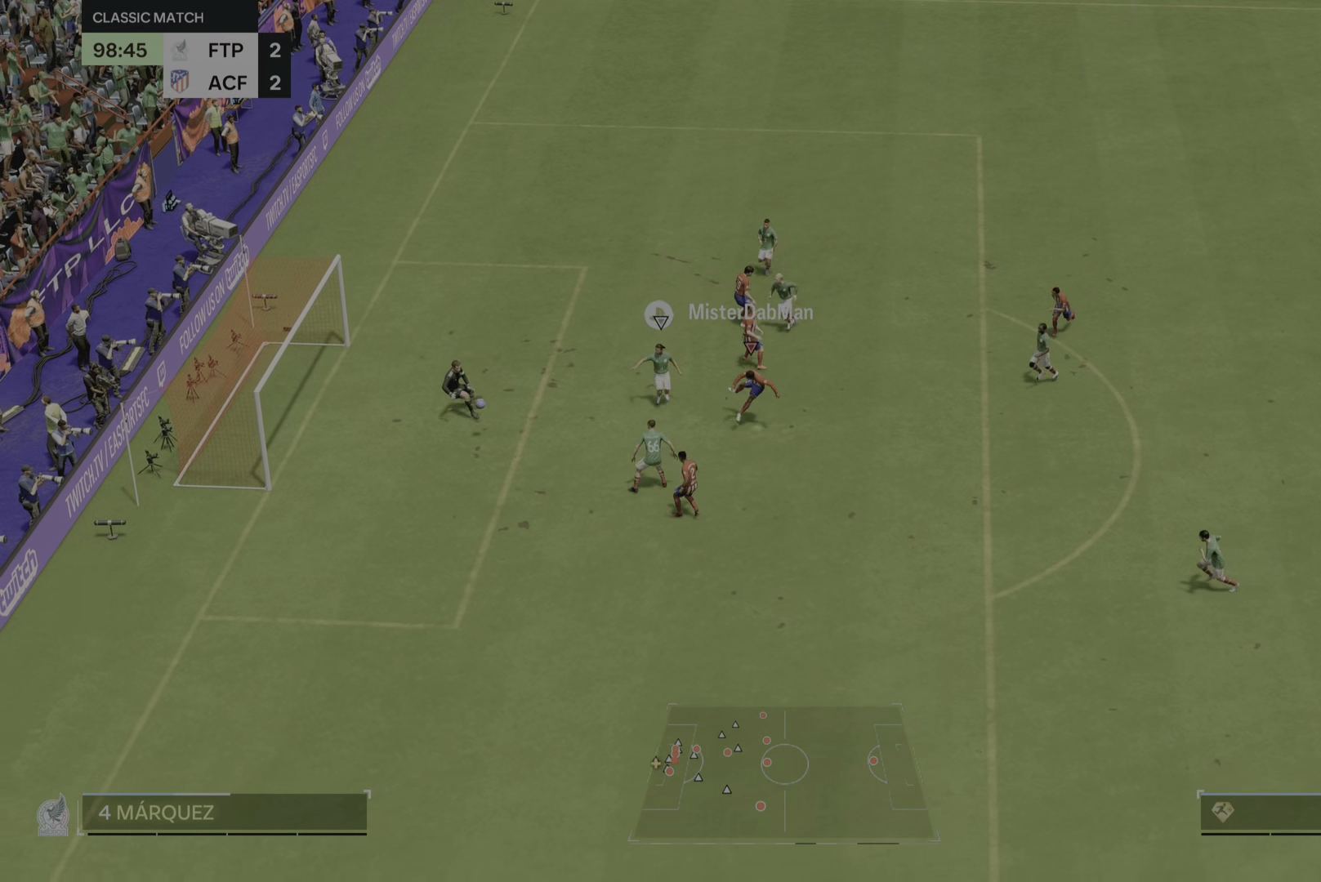
{"buttons": [], "left_stick": "down-left", "right_stick": "center", "events": []}
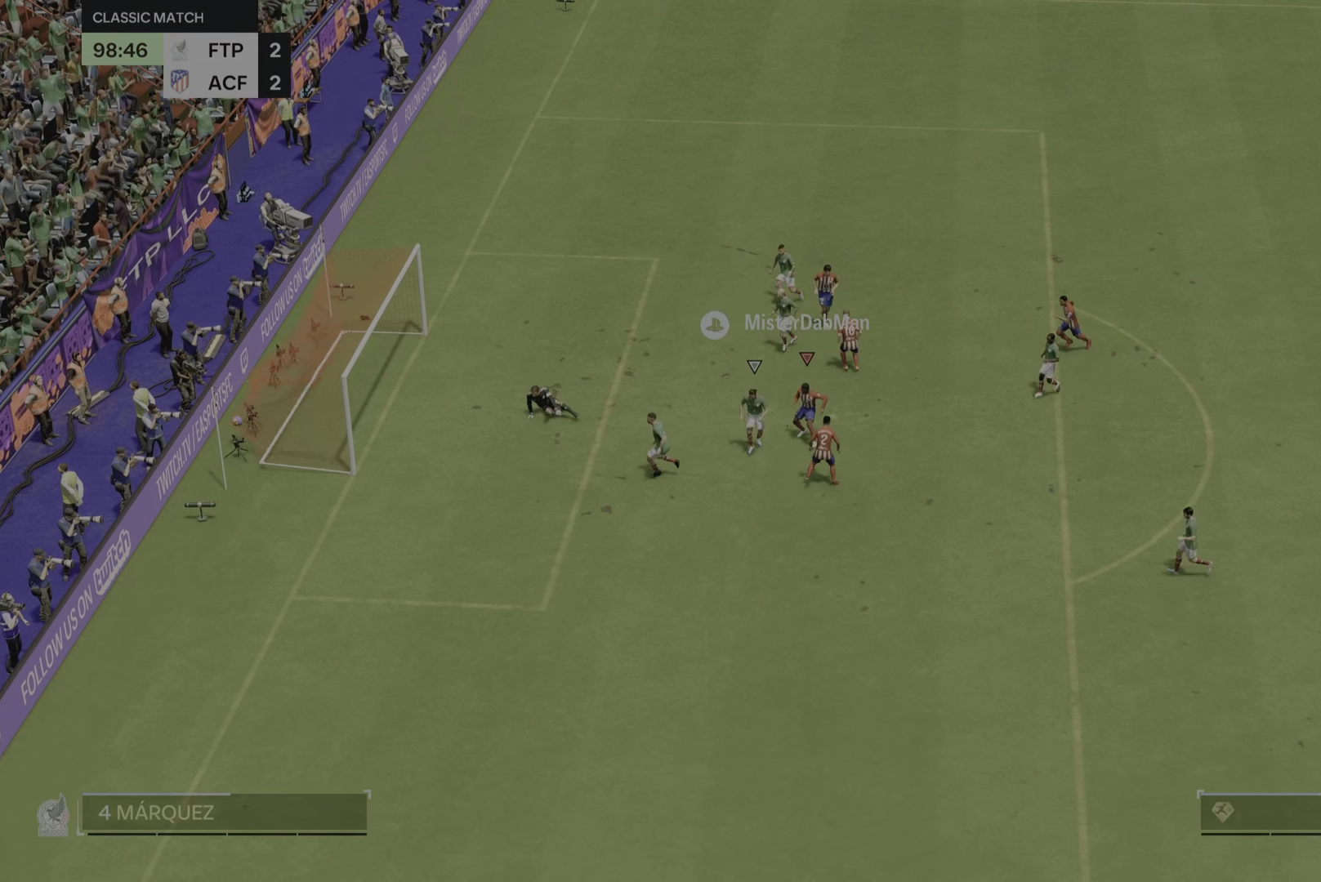
{"buttons": [], "left_stick": "down-left", "right_stick": "down-right"}
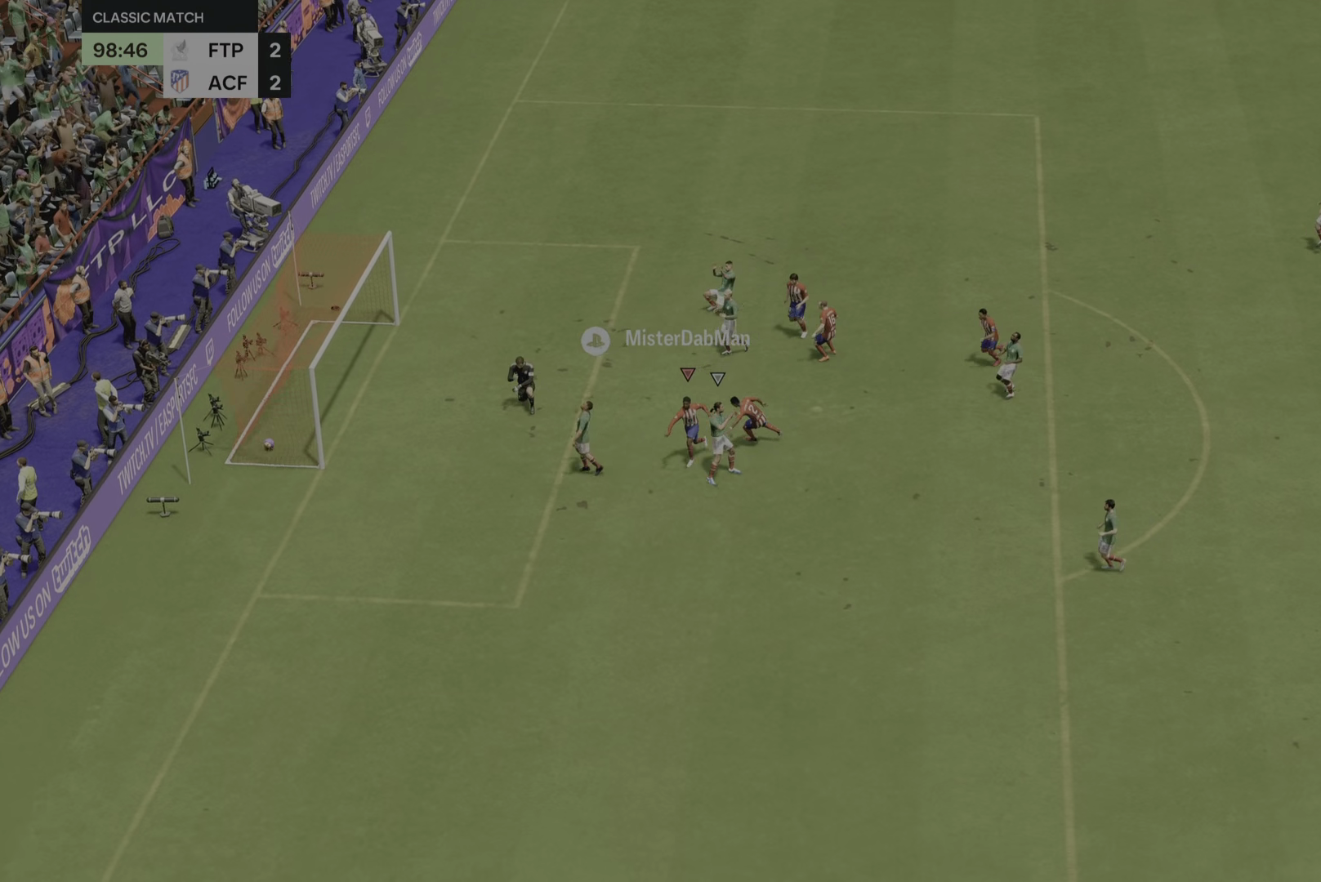
{"buttons": [], "left_stick": "down", "right_stick": "down-right", "events": [[50, "right_stick", "right"], [117, "right_stick", "center"], [183, "right_stick", "down-right"], [284, "right_stick", "up-right"], [317, "left_stick", "down"], [350, "right_stick", "center"], [417, "right_stick", "down-right"]]}